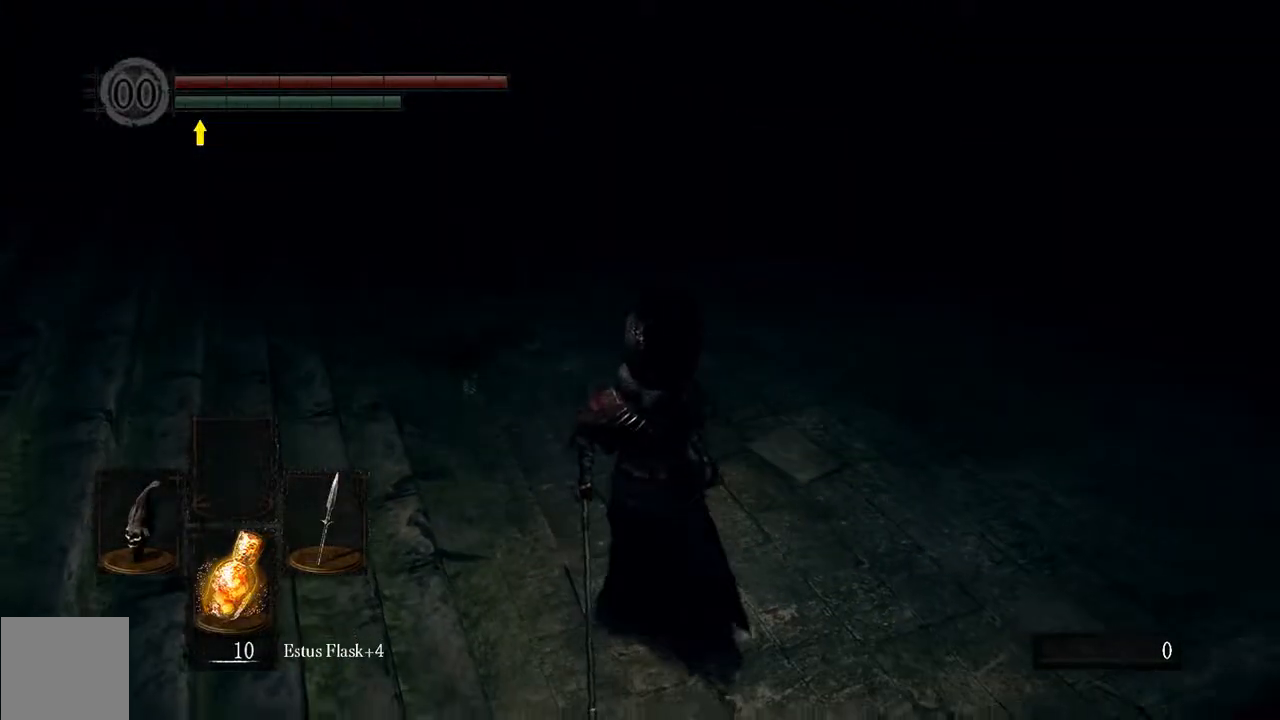
Gameplay with a controller (Xbox layout); each line is a JSON object with the inputs held at the frame after it. "events" lists button and stick changes between this image and that frame as [ms after this image, input, new state], when the widget could be followed in between. Not read: L3.
{"buttons": [], "left_stick": "center", "right_stick": "center"}
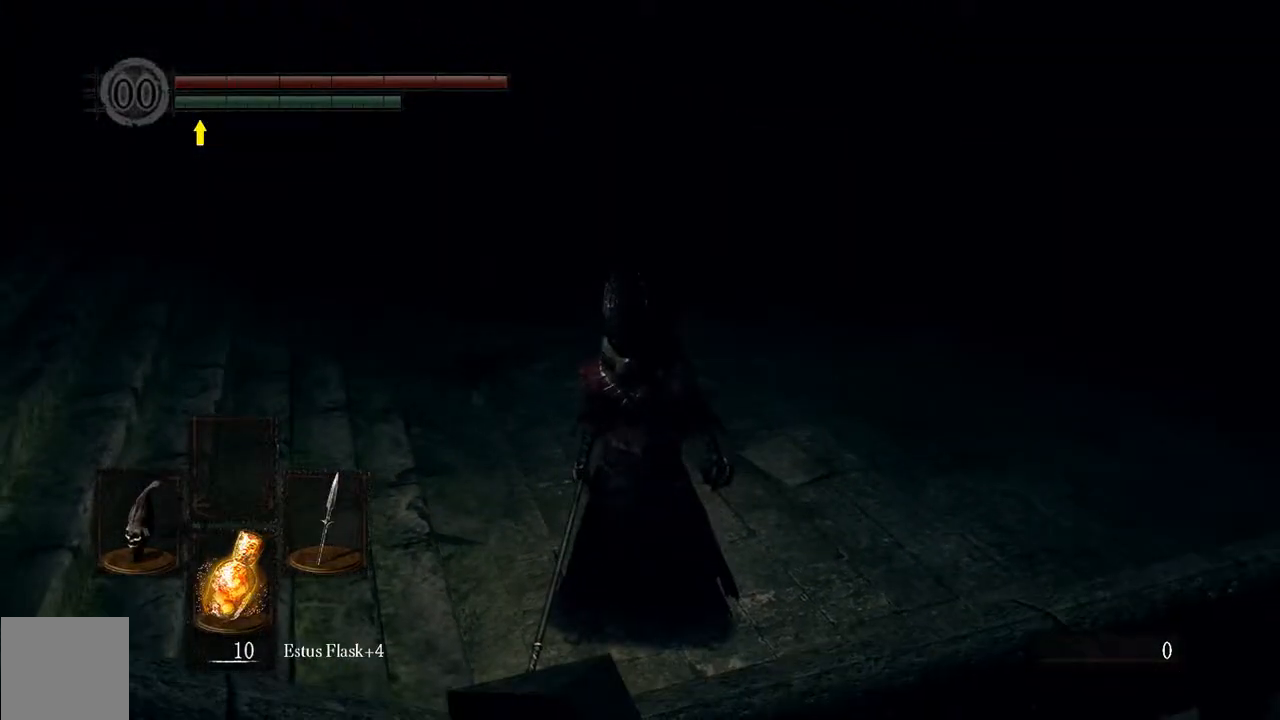
{"buttons": [], "left_stick": "center", "right_stick": "center", "events": [[350, "left_stick", "up"], [433, "left_stick", "center"]]}
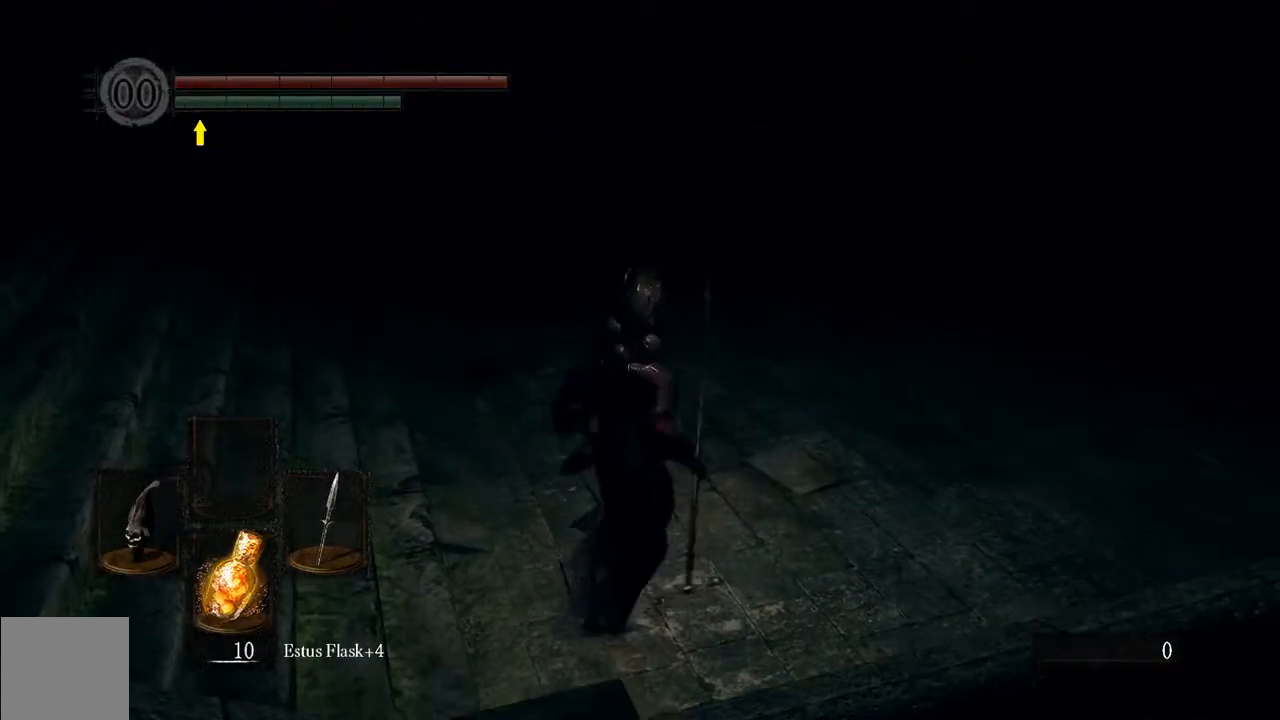
{"buttons": [], "left_stick": "center", "right_stick": "center", "events": []}
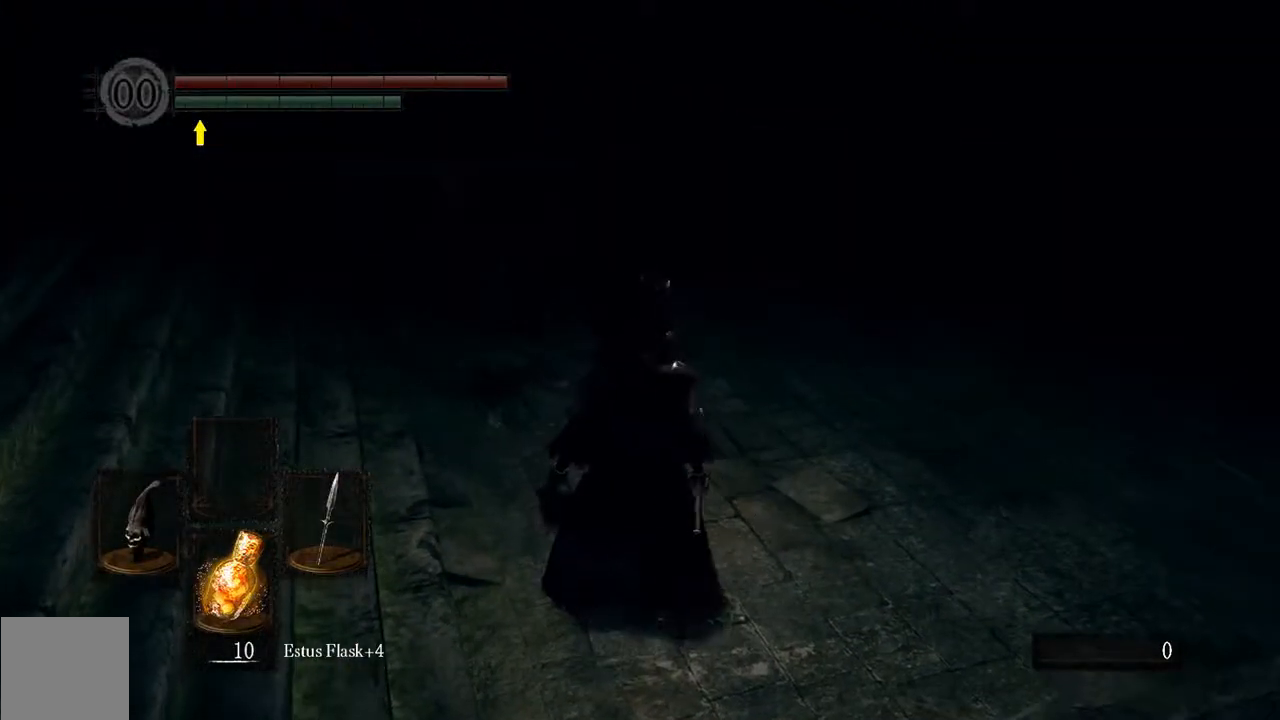
{"buttons": [], "left_stick": "center", "right_stick": "center"}
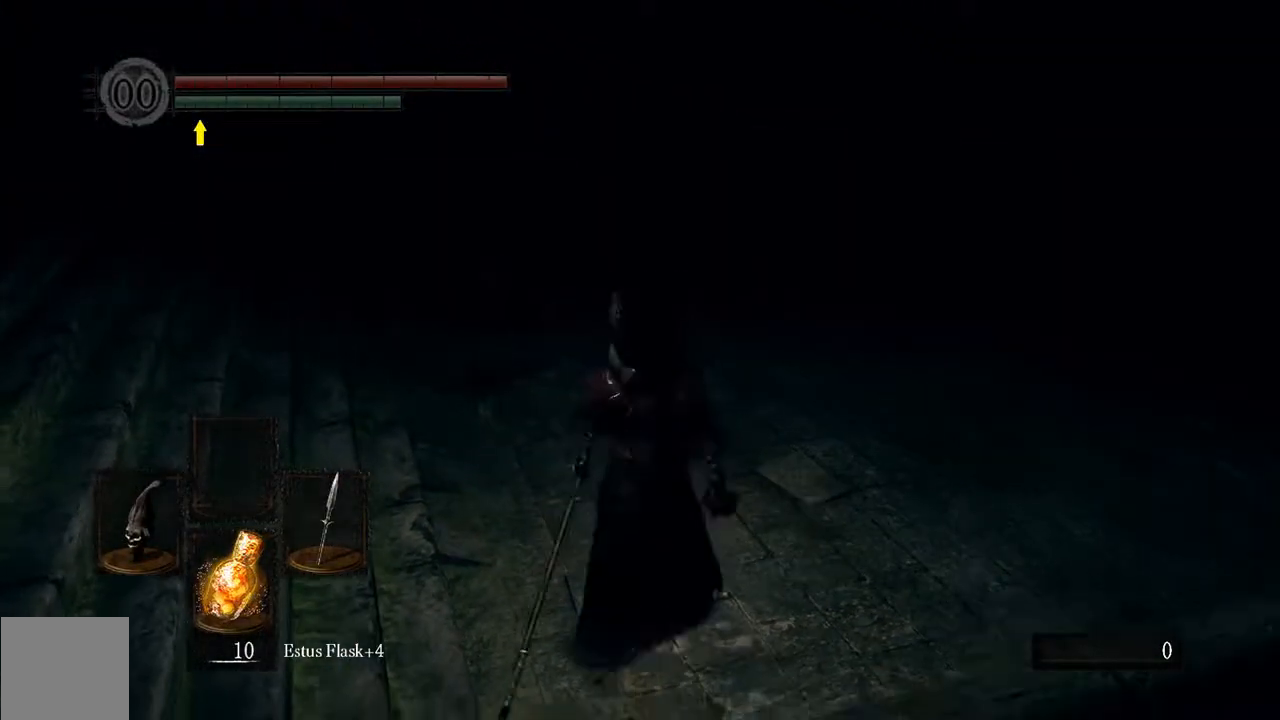
{"buttons": [], "left_stick": "center", "right_stick": "center", "events": []}
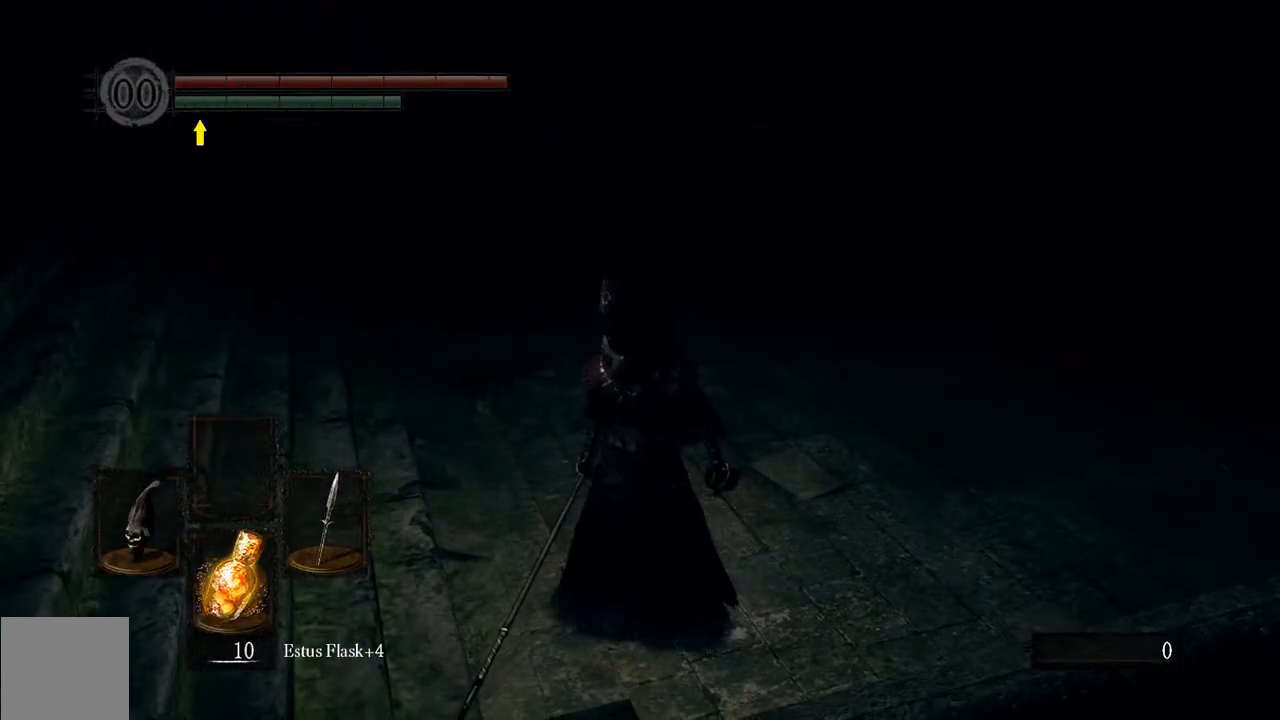
{"buttons": [], "left_stick": "center", "right_stick": "center", "events": []}
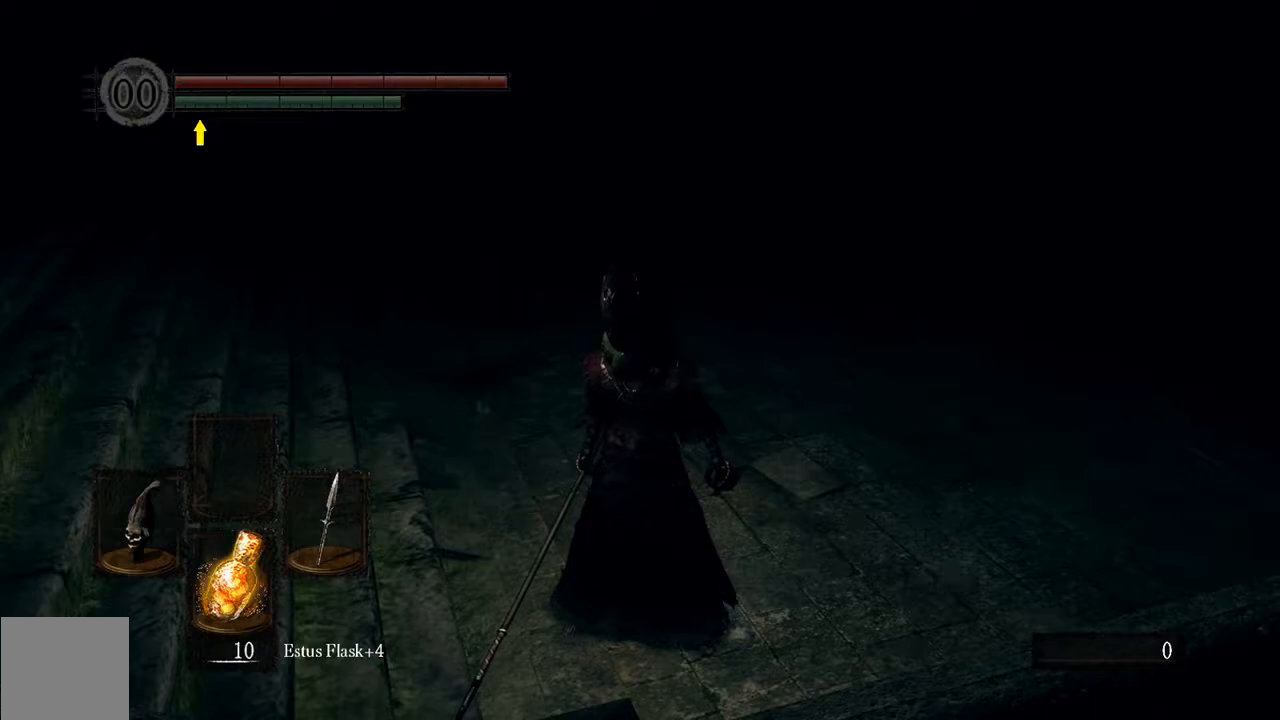
{"buttons": [], "left_stick": "center", "right_stick": "center", "events": []}
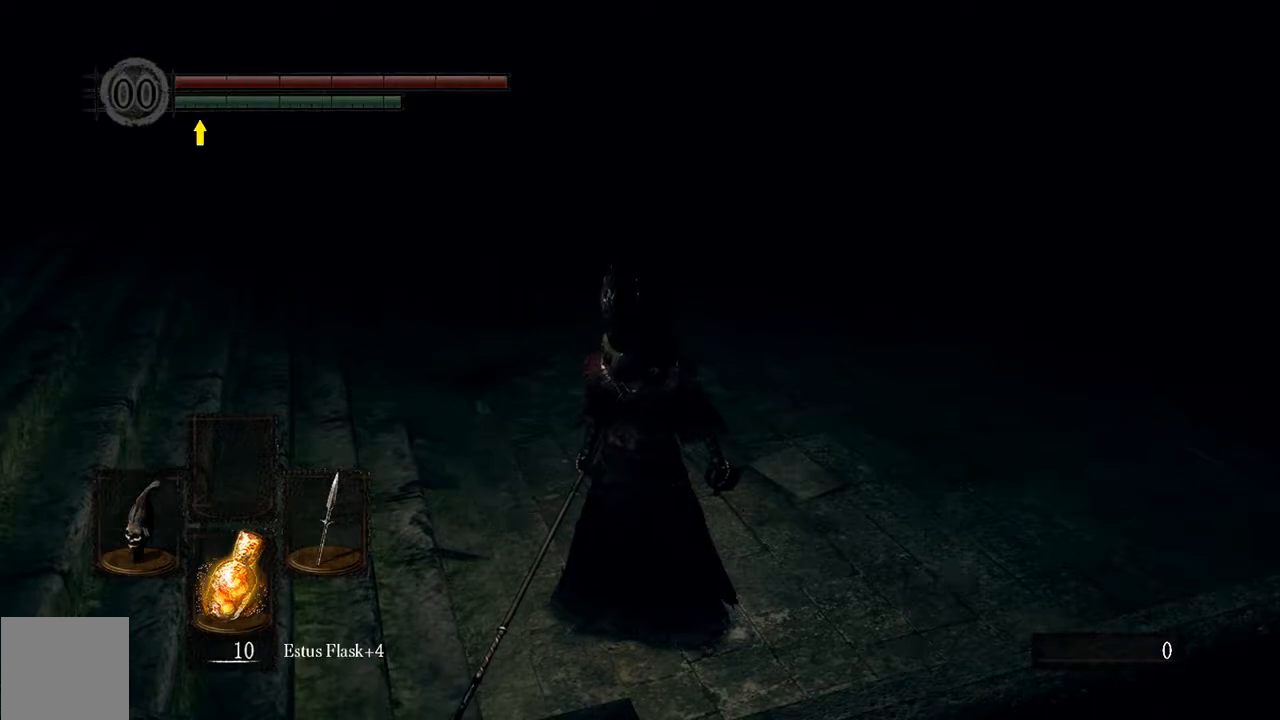
{"buttons": [], "left_stick": "left", "right_stick": "center"}
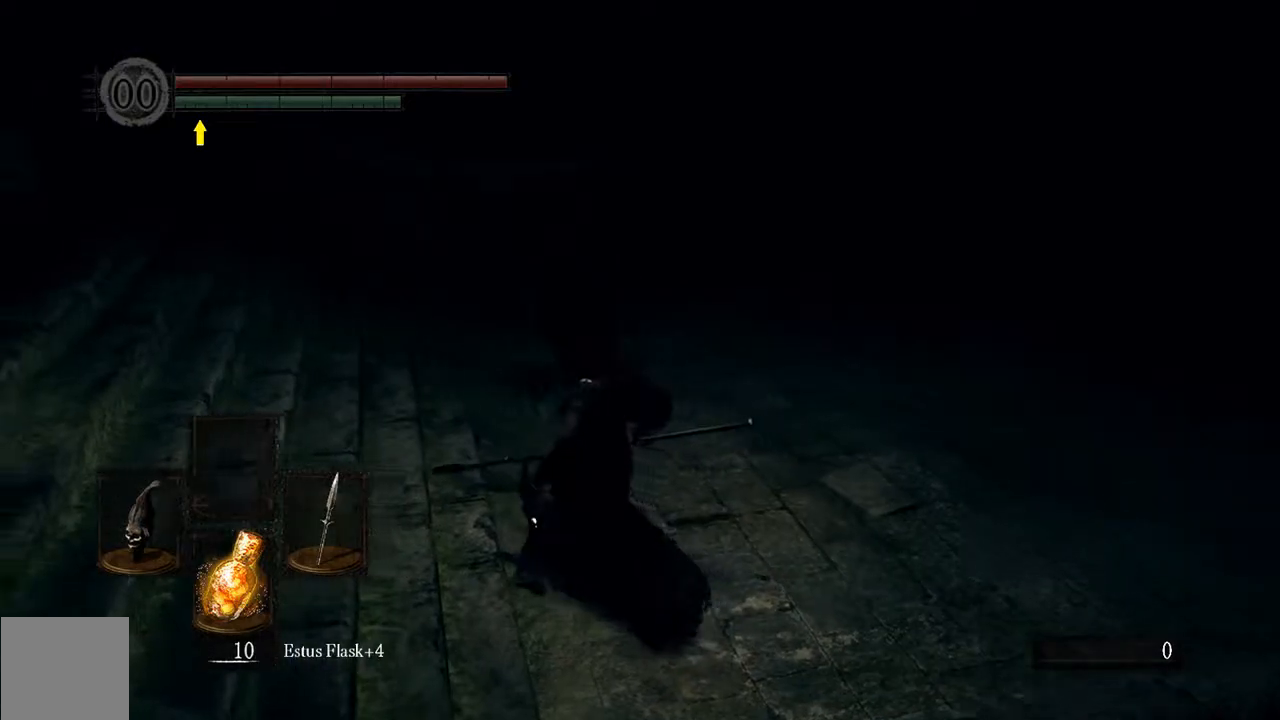
{"buttons": ["B"], "left_stick": "up-left", "right_stick": "left", "events": [[167, "B", "down"], [400, "right_stick", "down-left"], [467, "left_stick", "up-left"], [467, "right_stick", "left"]]}
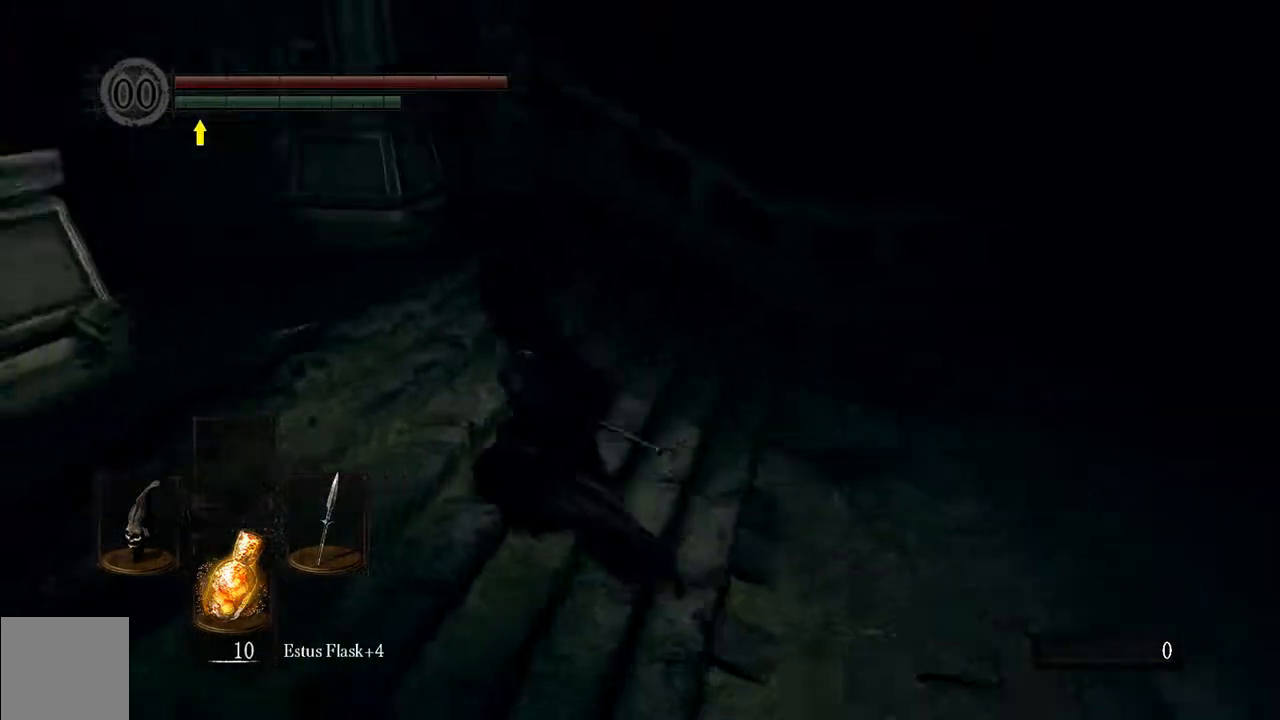
{"buttons": ["B"], "left_stick": "up-left", "right_stick": "center", "events": [[100, "right_stick", "center"]]}
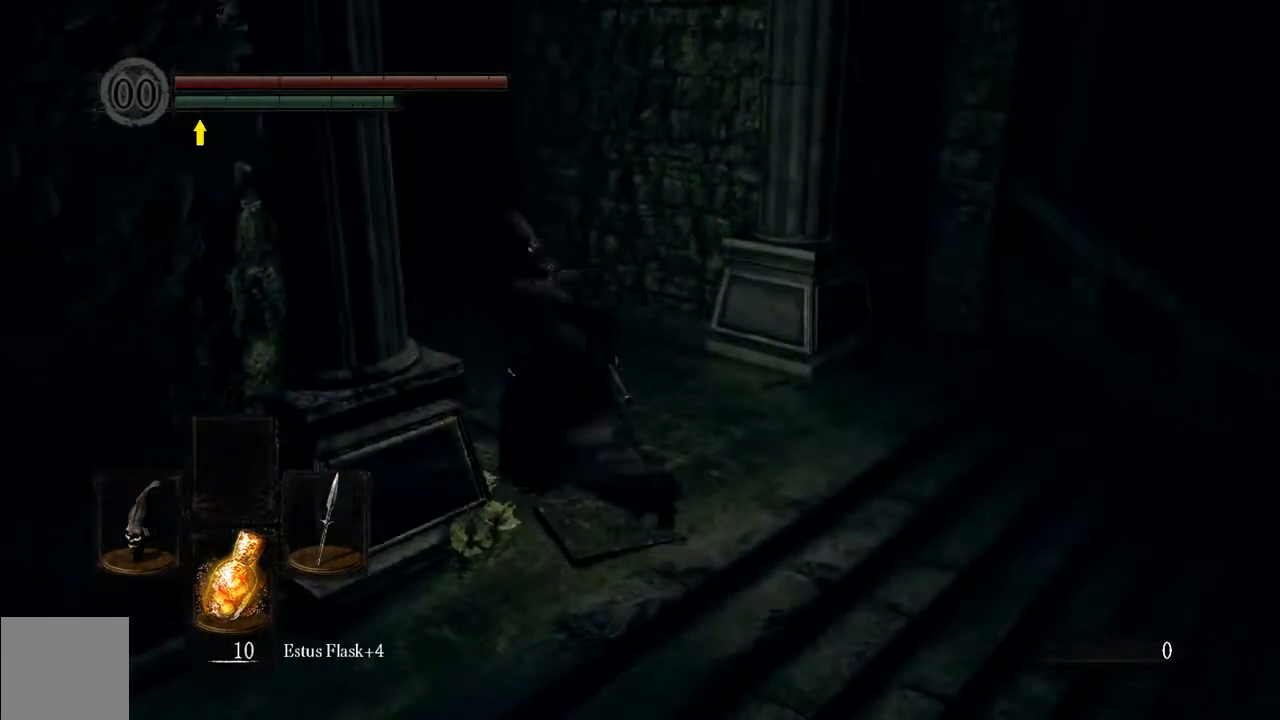
{"buttons": ["B"], "left_stick": "up", "right_stick": "center", "events": [[100, "right_stick", "left"], [133, "left_stick", "up"], [283, "right_stick", "center"]]}
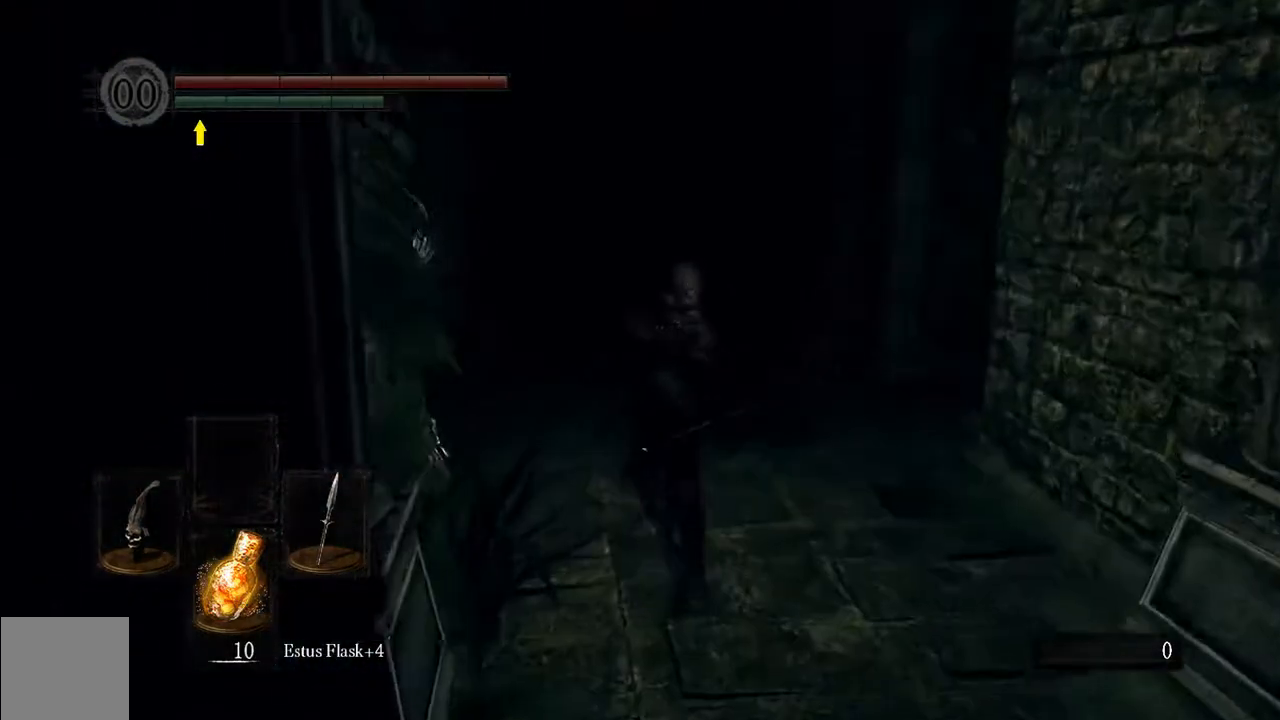
{"buttons": ["B"], "left_stick": "up", "right_stick": "center", "events": []}
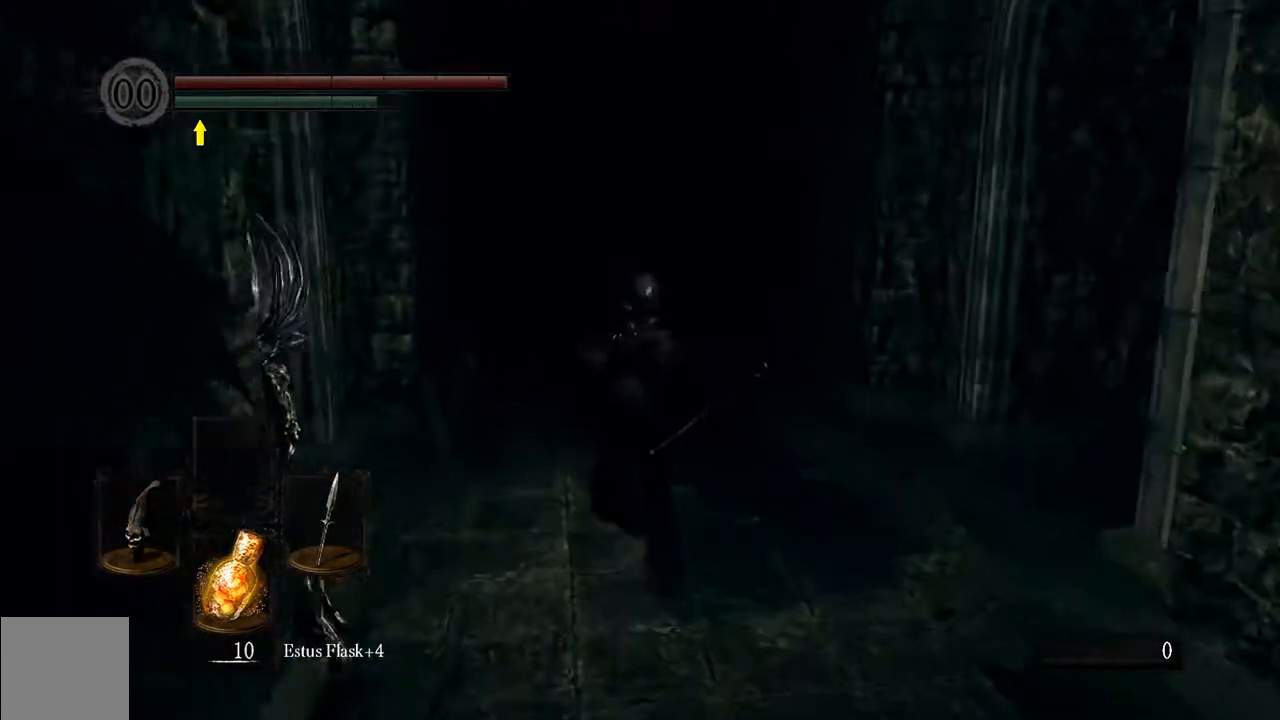
{"buttons": ["B"], "left_stick": "up", "right_stick": "center", "events": []}
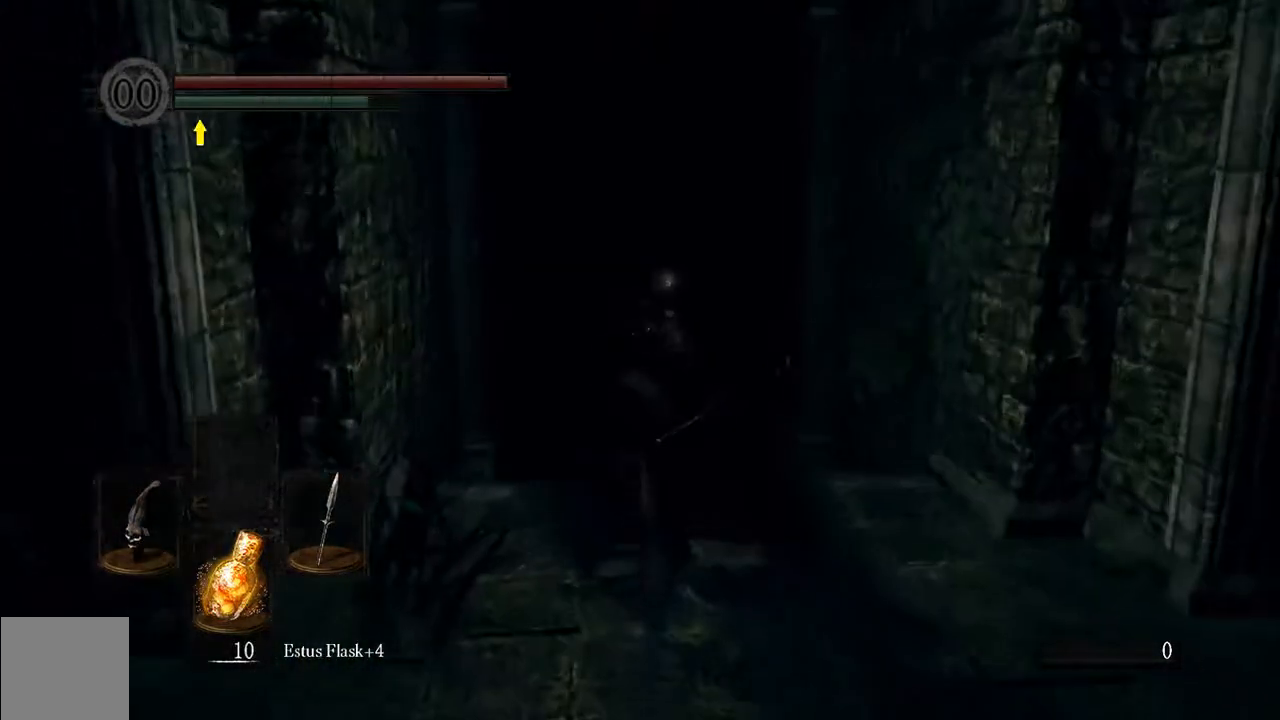
{"buttons": ["B"], "left_stick": "up", "right_stick": "center", "events": []}
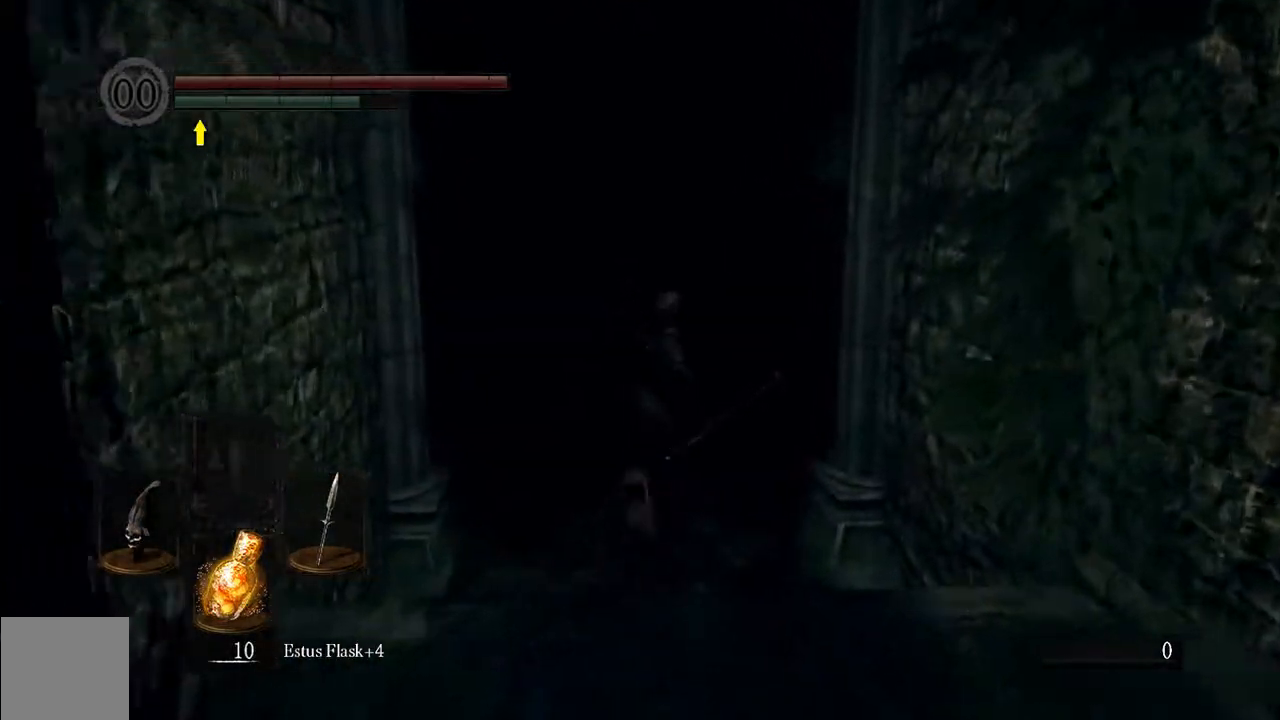
{"buttons": ["B"], "left_stick": "up", "right_stick": "center", "events": []}
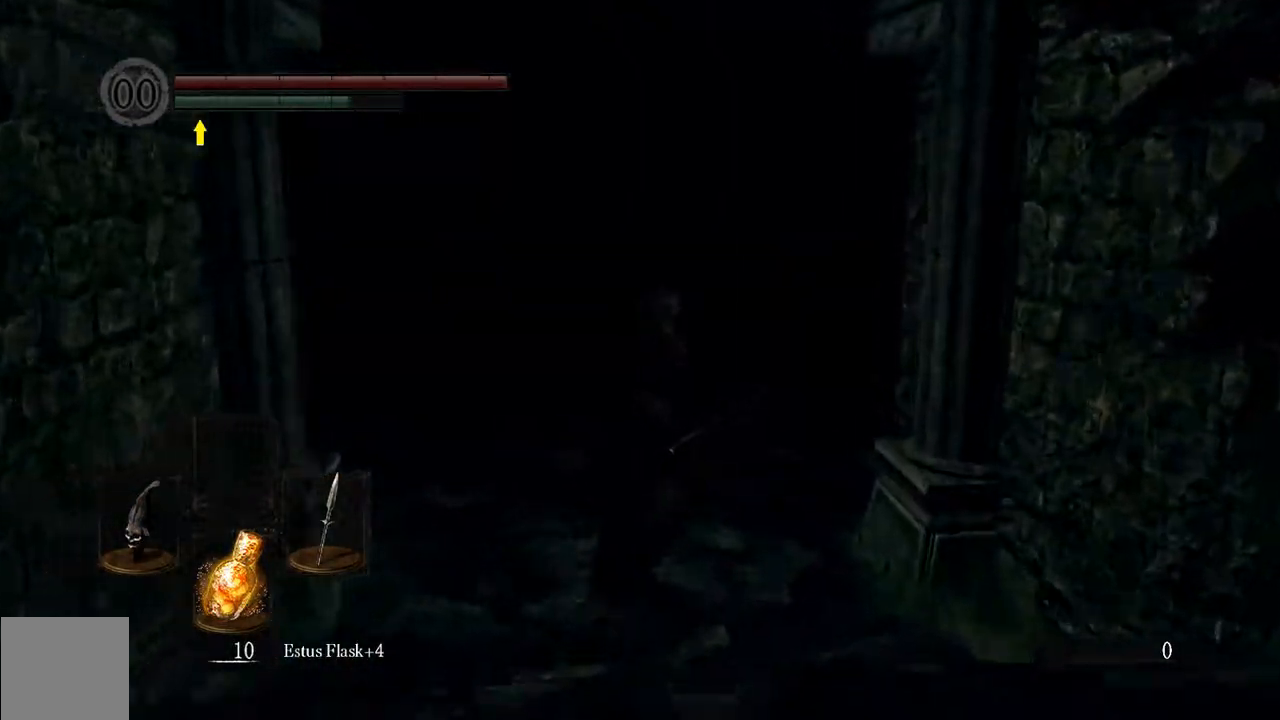
{"buttons": ["B"], "left_stick": "up", "right_stick": "center", "events": []}
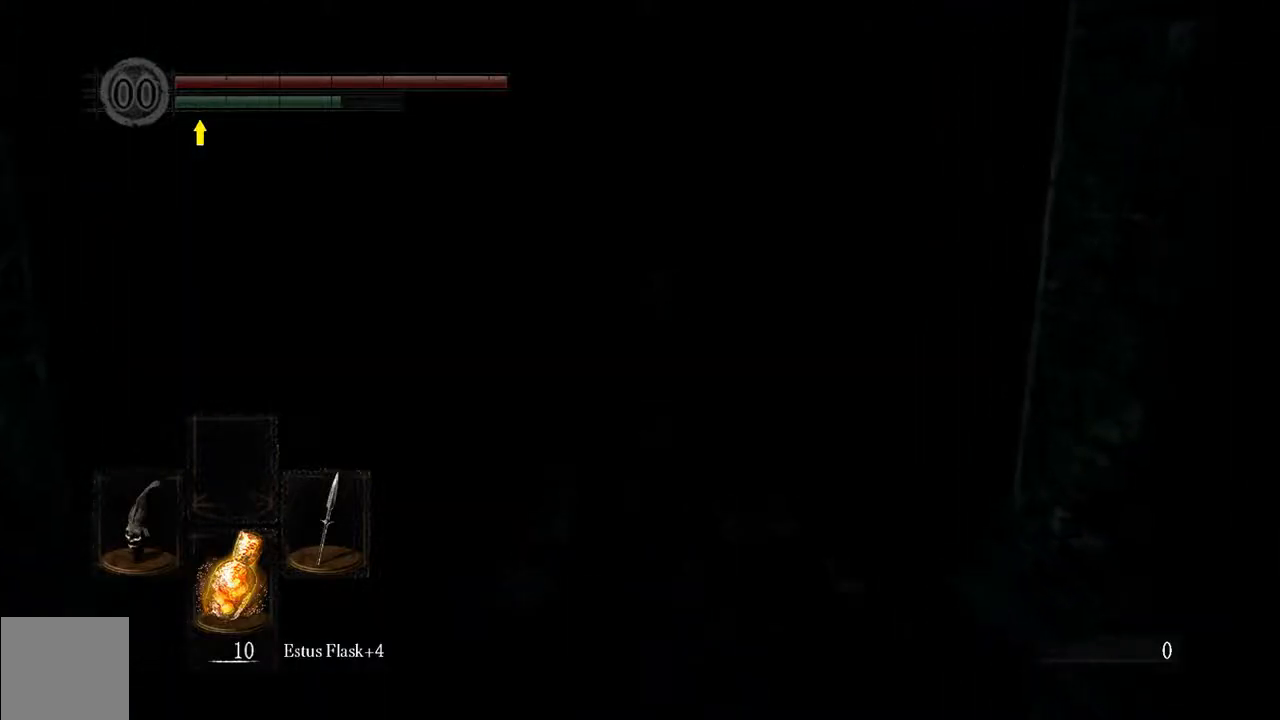
{"buttons": [], "left_stick": "center", "right_stick": "down-right", "events": [[67, "B", "up"], [367, "right_stick", "down-right"], [467, "left_stick", "center"]]}